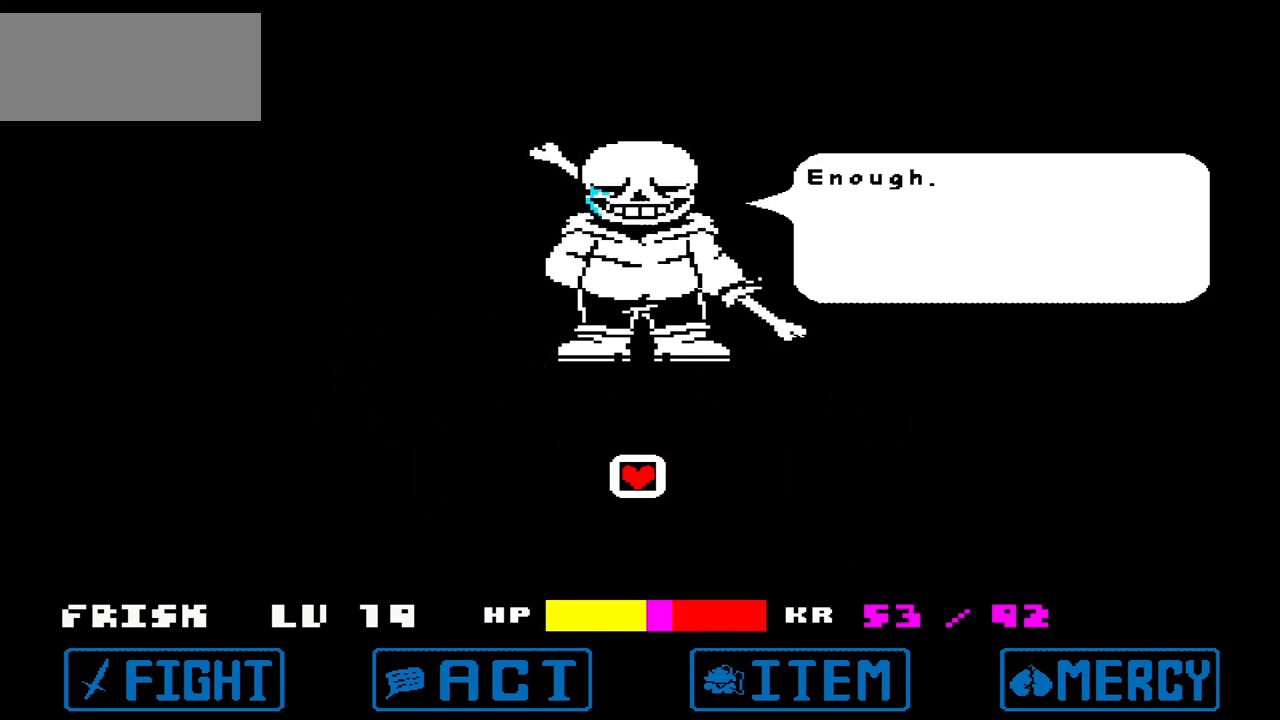
Gameplay with keyboard; each line is a JSON object with the keys held at the frame after it. "events" lists presses ("down") and releases ("up") of "c", "down", "left", "right", "up", "x" and "z" between this image and that frame as [ms after this image, input, new state], when the widget could be followed in between. No other keys are recorded. Mouse input is not recorded.
{"keys": ["z"], "events": [[200, "x", "down"], [333, "x", "up"], [467, "z", "down"]]}
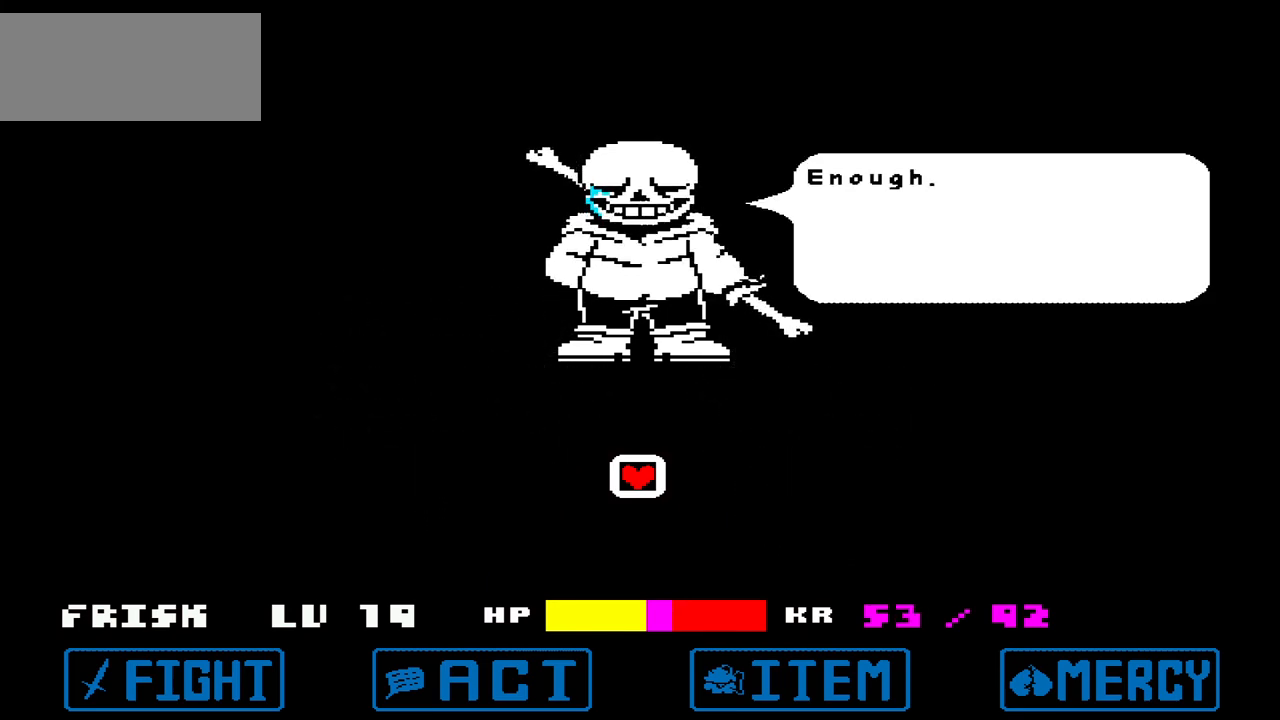
{"keys": [], "events": [[100, "z", "up"]]}
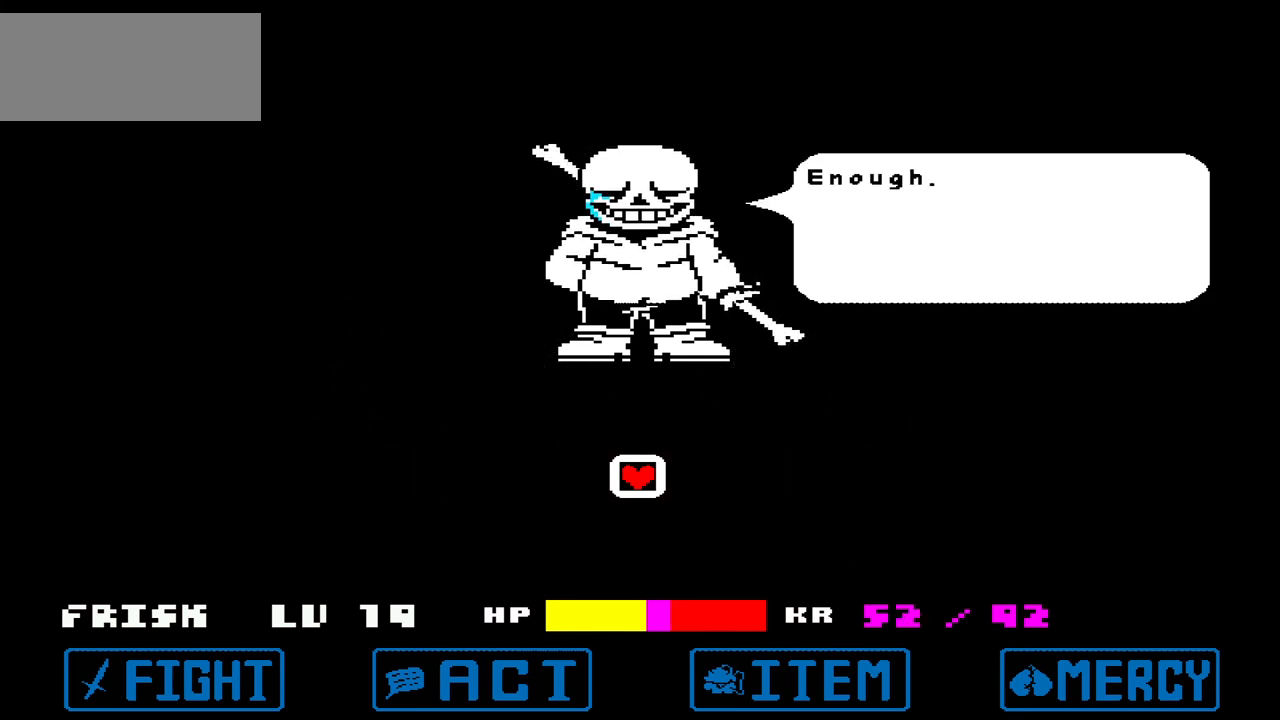
{"keys": [], "events": []}
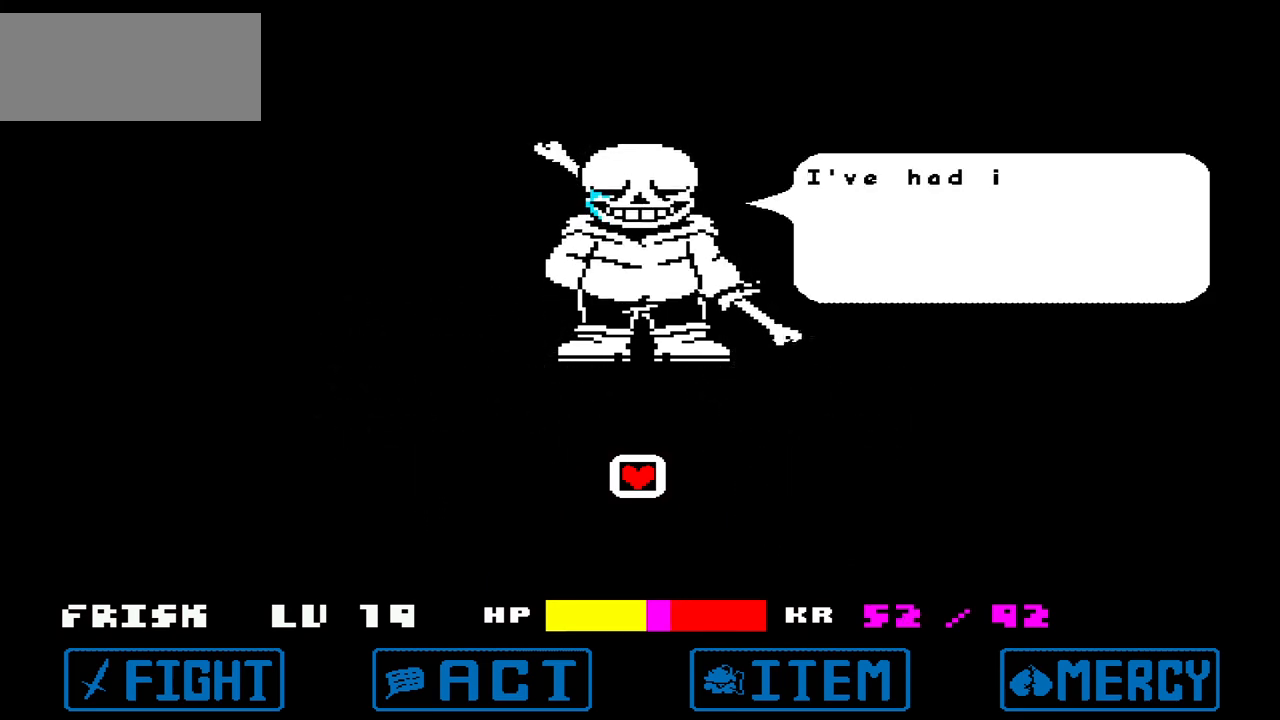
{"keys": [], "events": []}
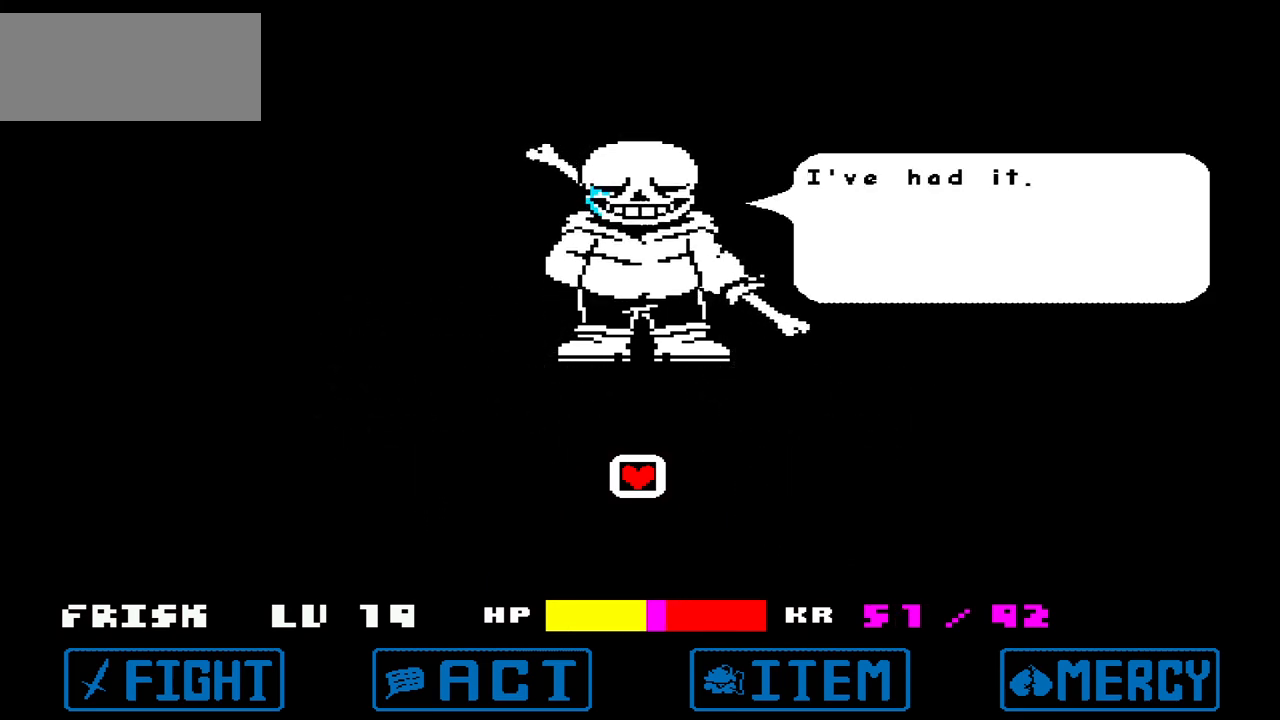
{"keys": [], "events": [[133, "z", "down"], [333, "z", "up"]]}
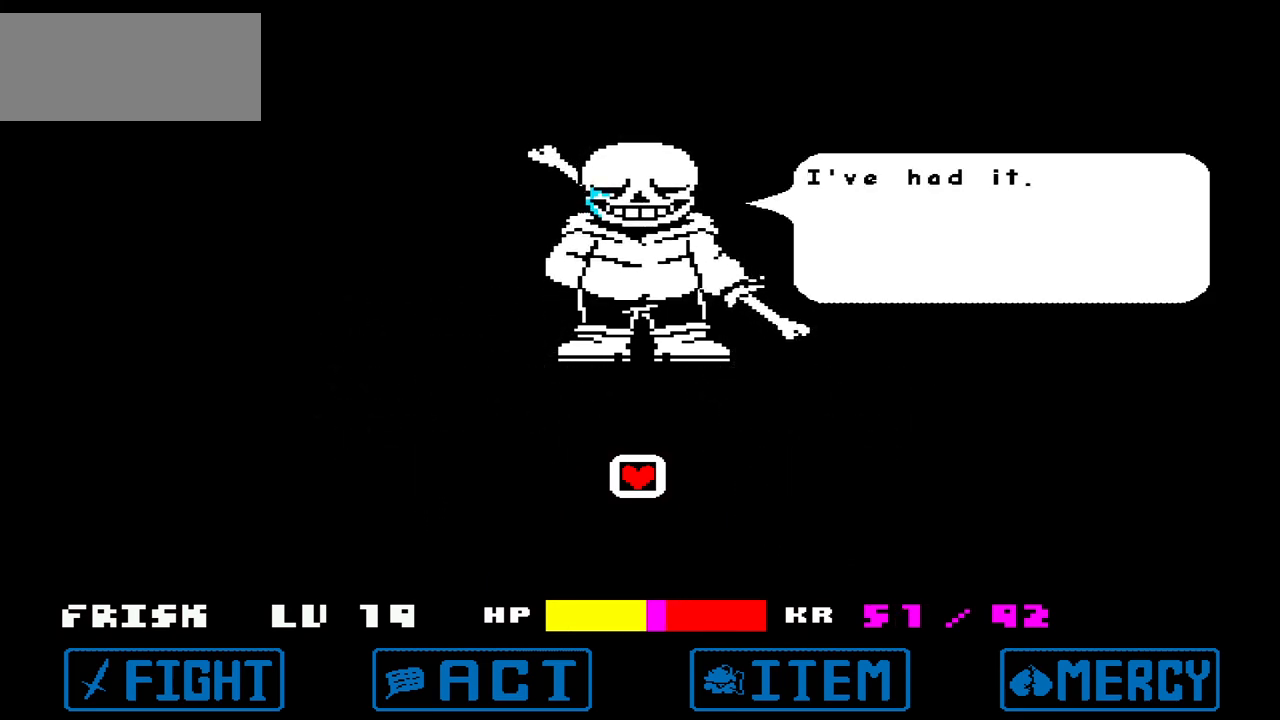
{"keys": [], "events": []}
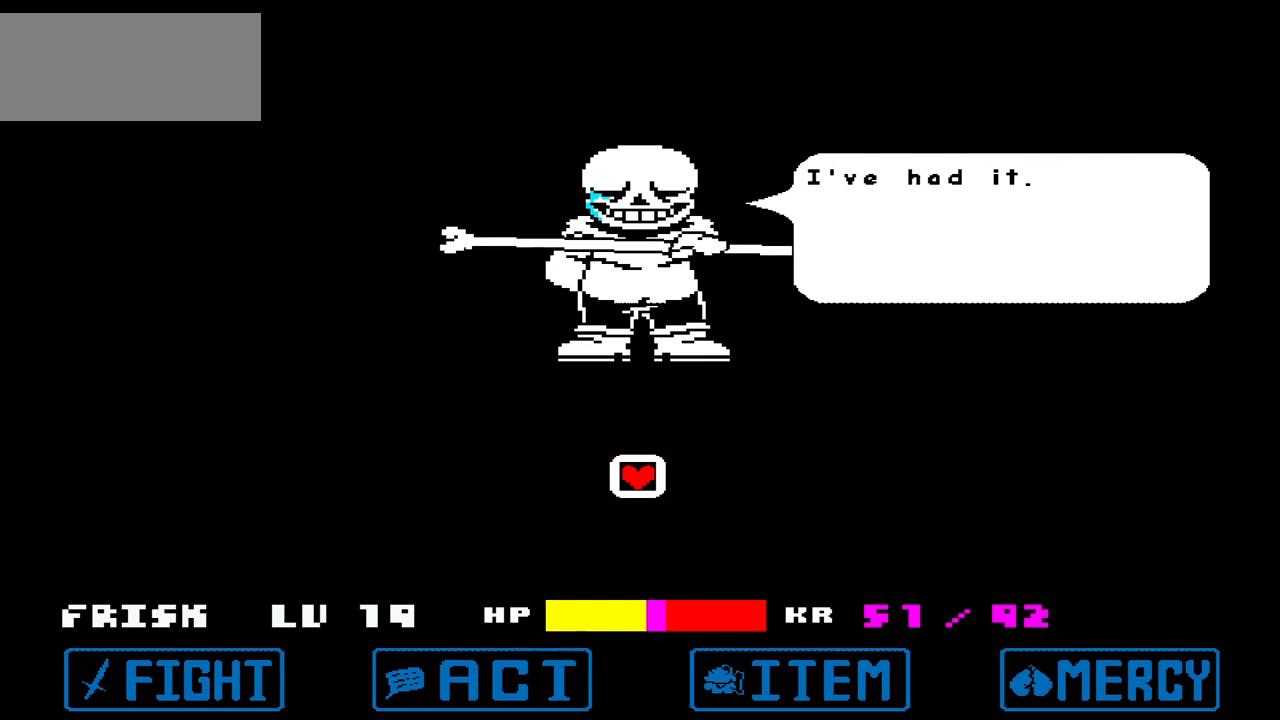
{"keys": [], "events": []}
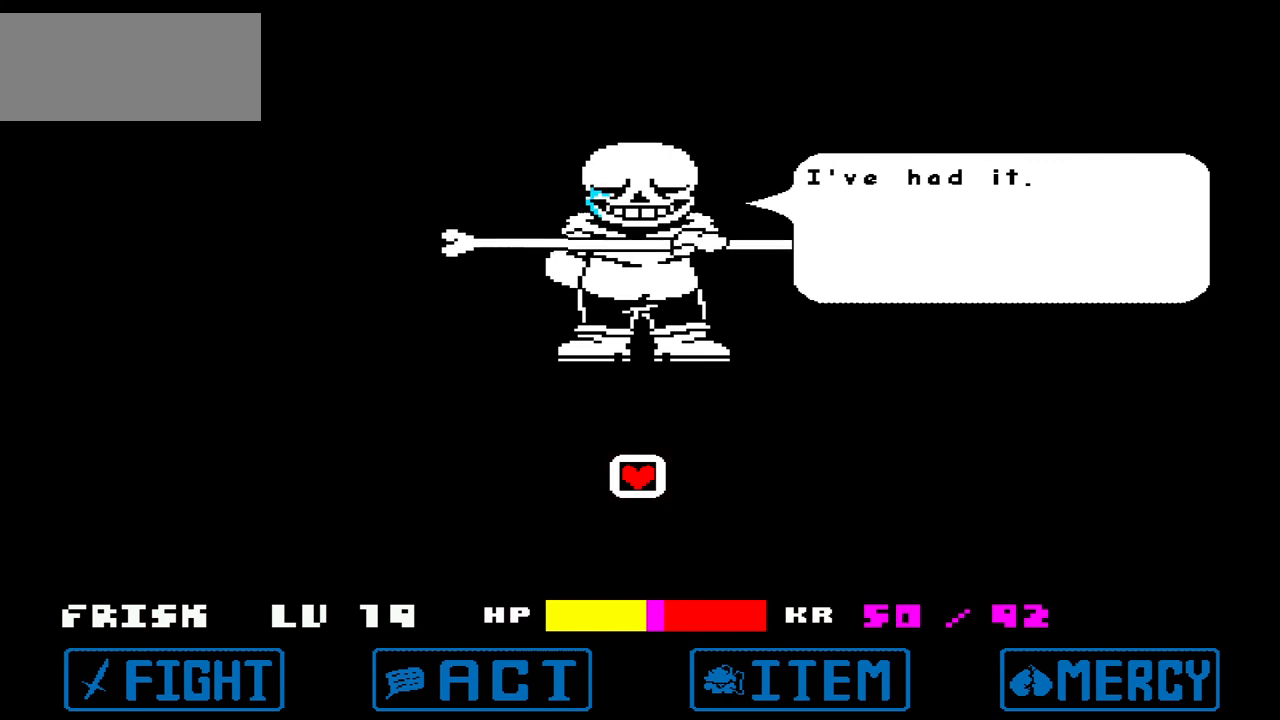
{"keys": [], "events": []}
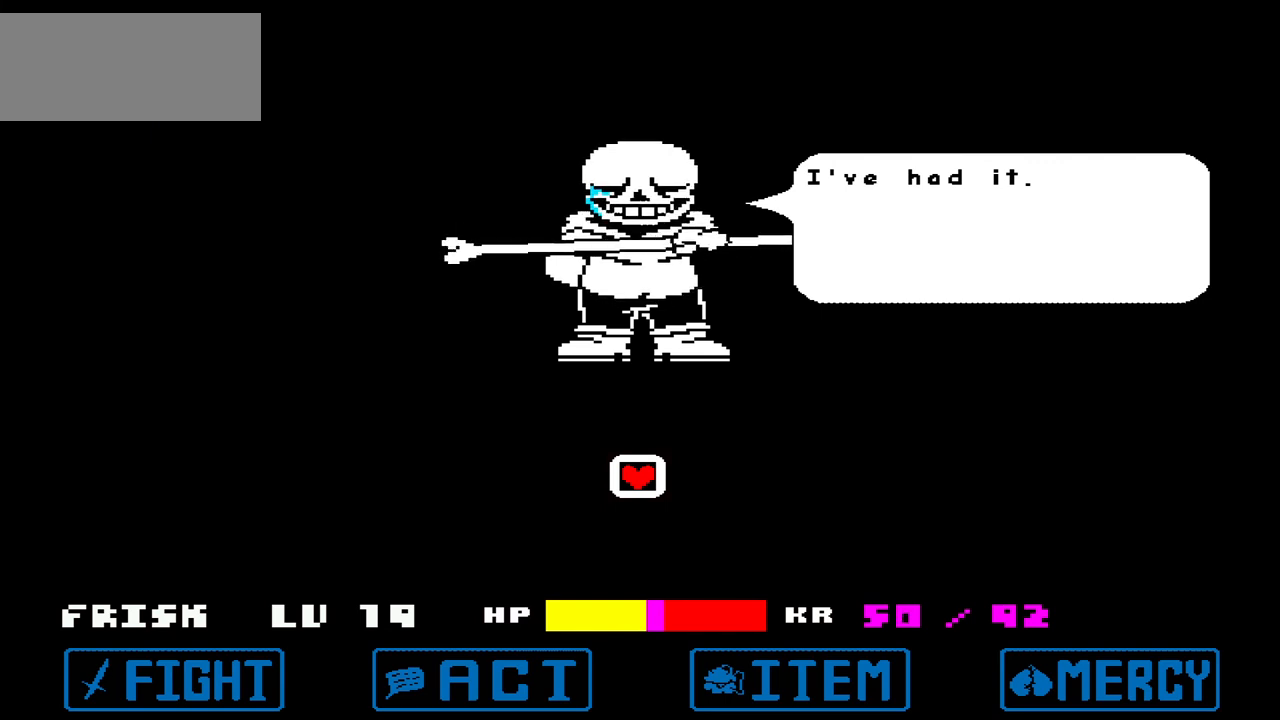
{"keys": ["z"], "events": [[333, "z", "down"]]}
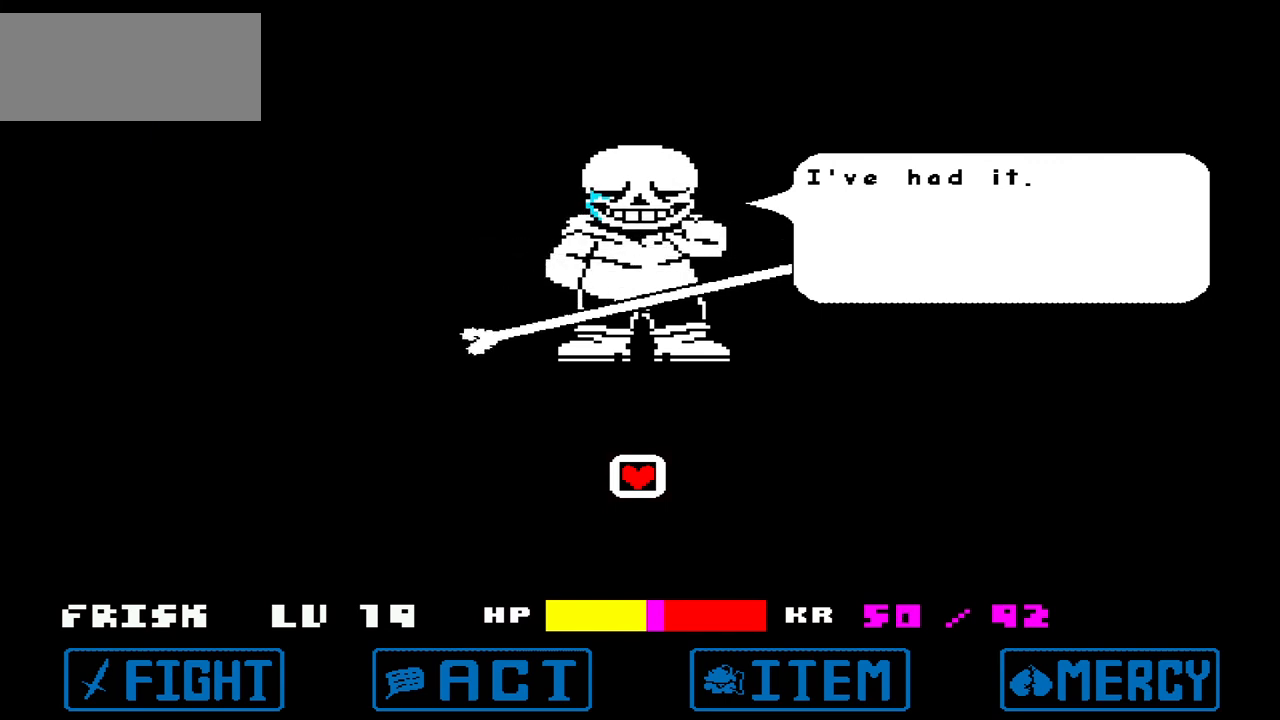
{"keys": [], "events": [[33, "z", "up"]]}
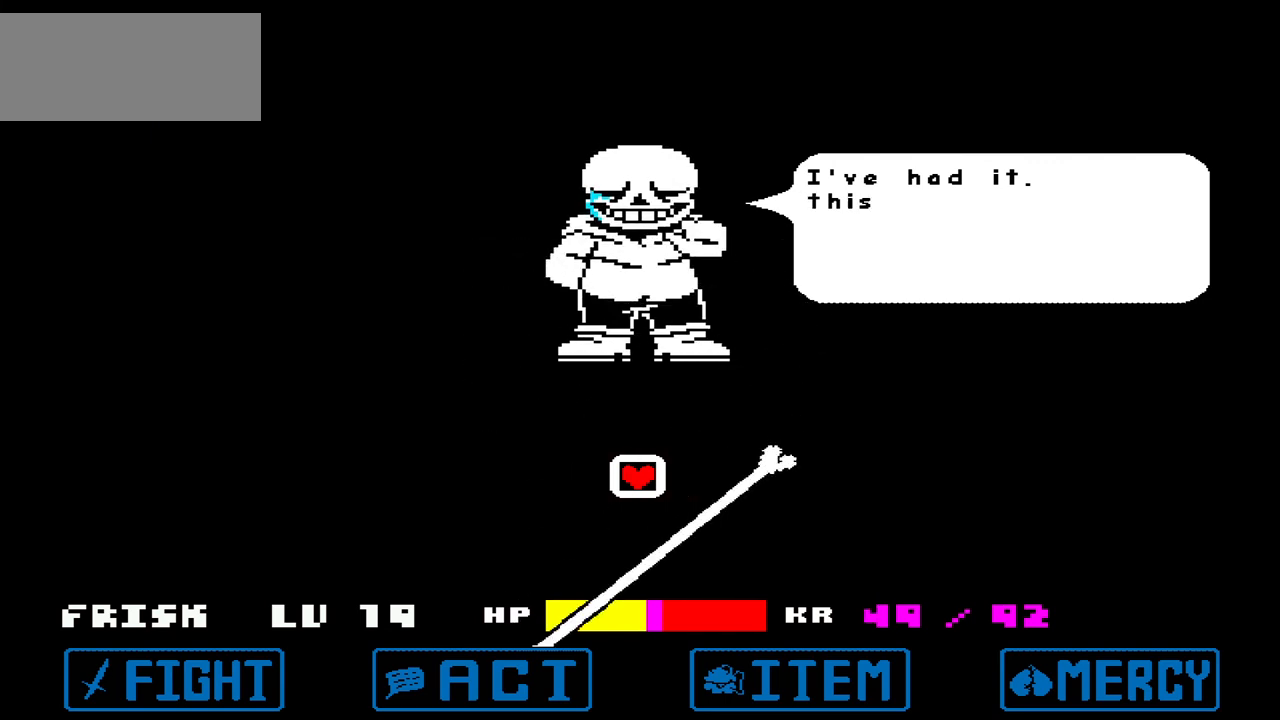
{"keys": [], "events": []}
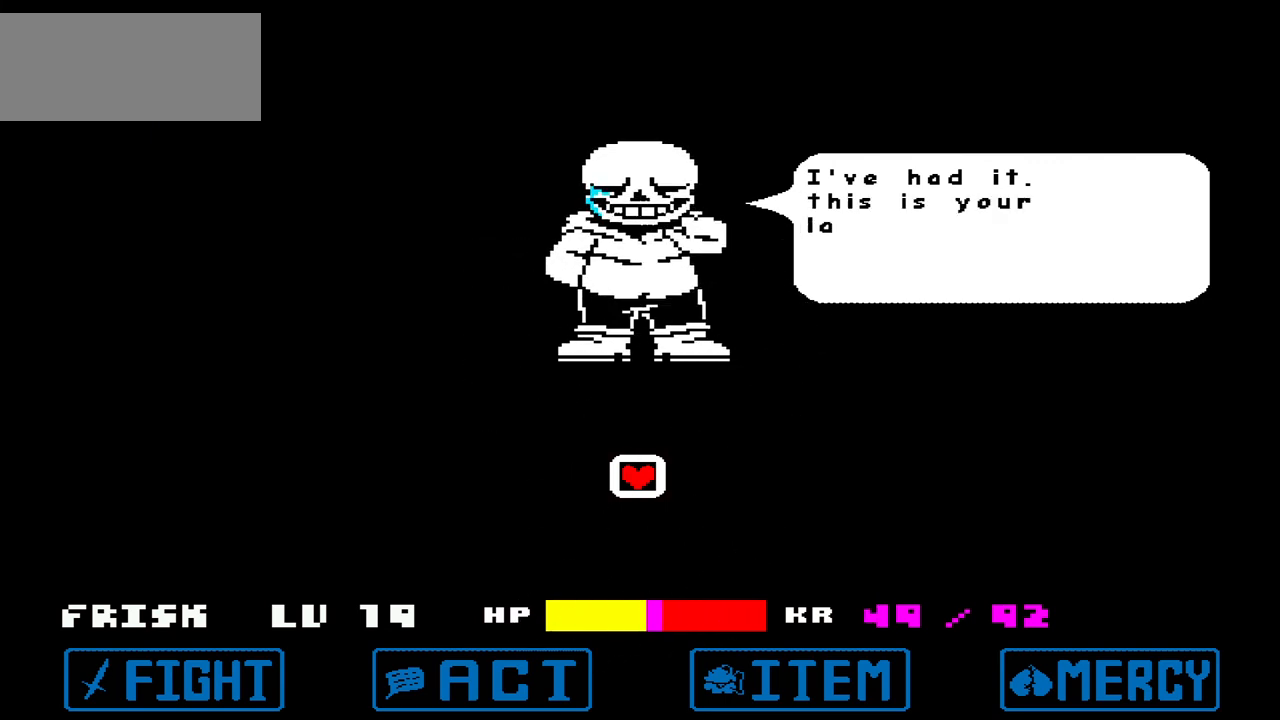
{"keys": [], "events": []}
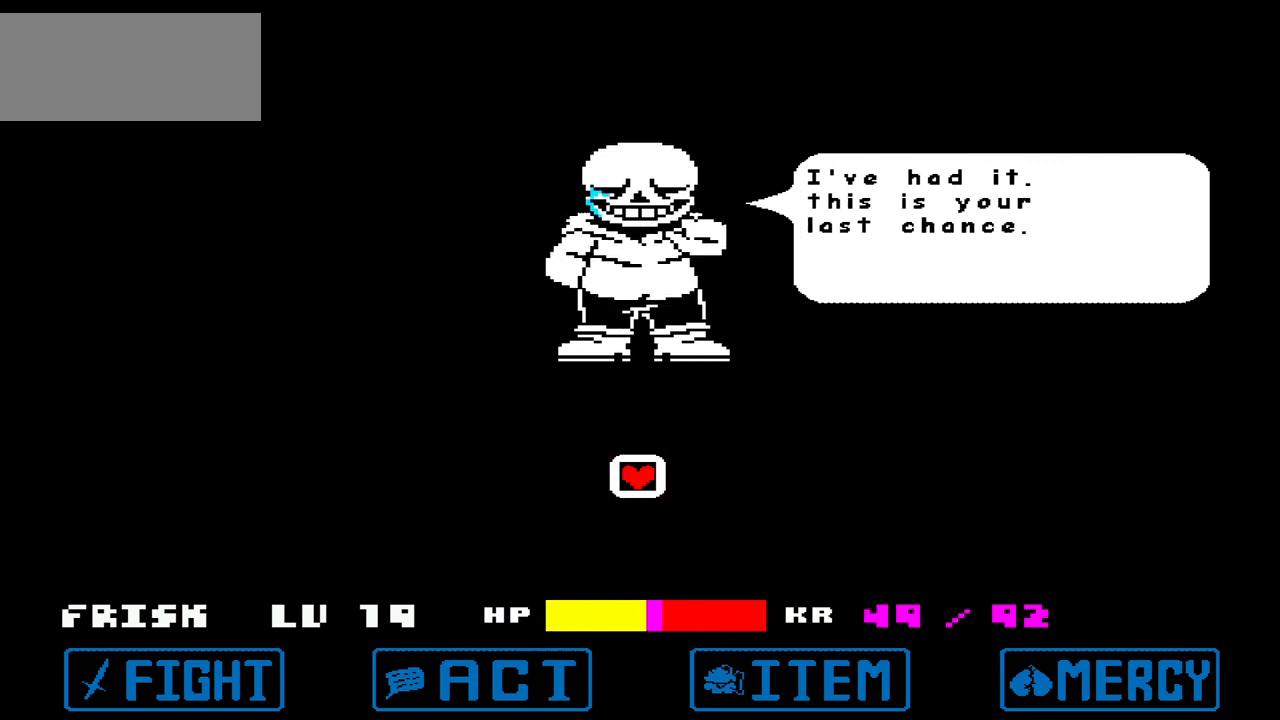
{"keys": [], "events": []}
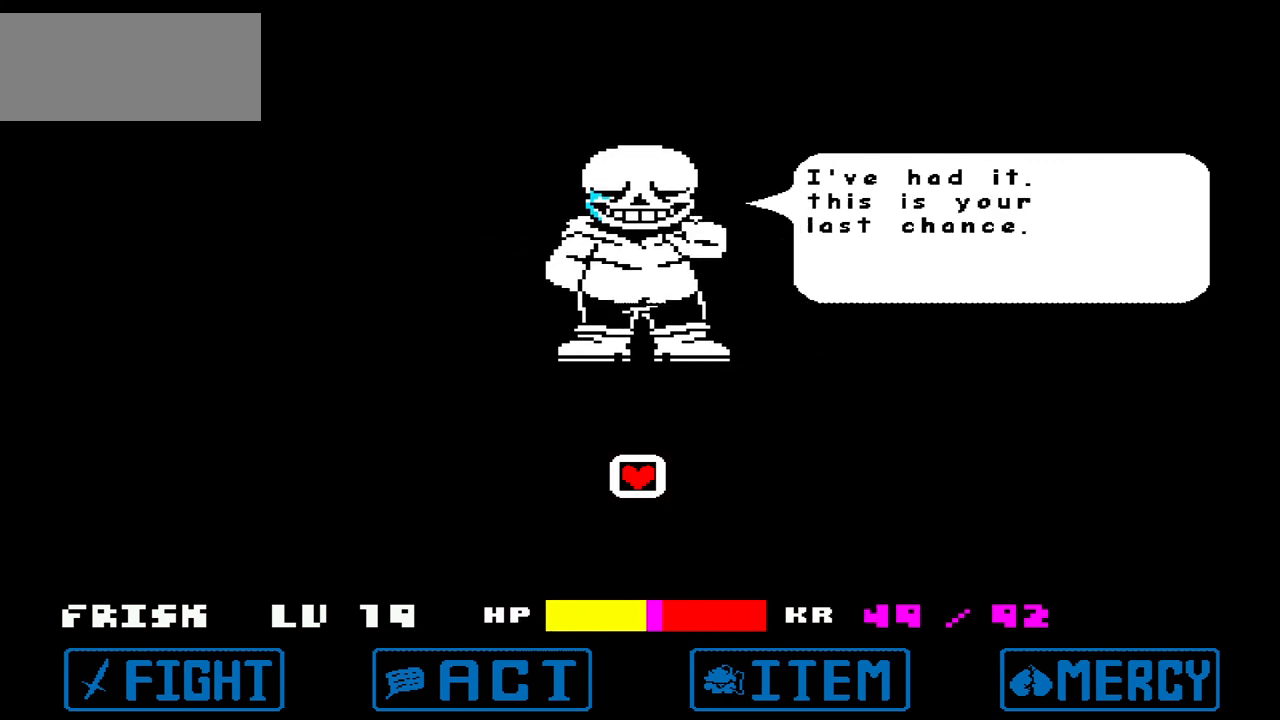
{"keys": [], "events": []}
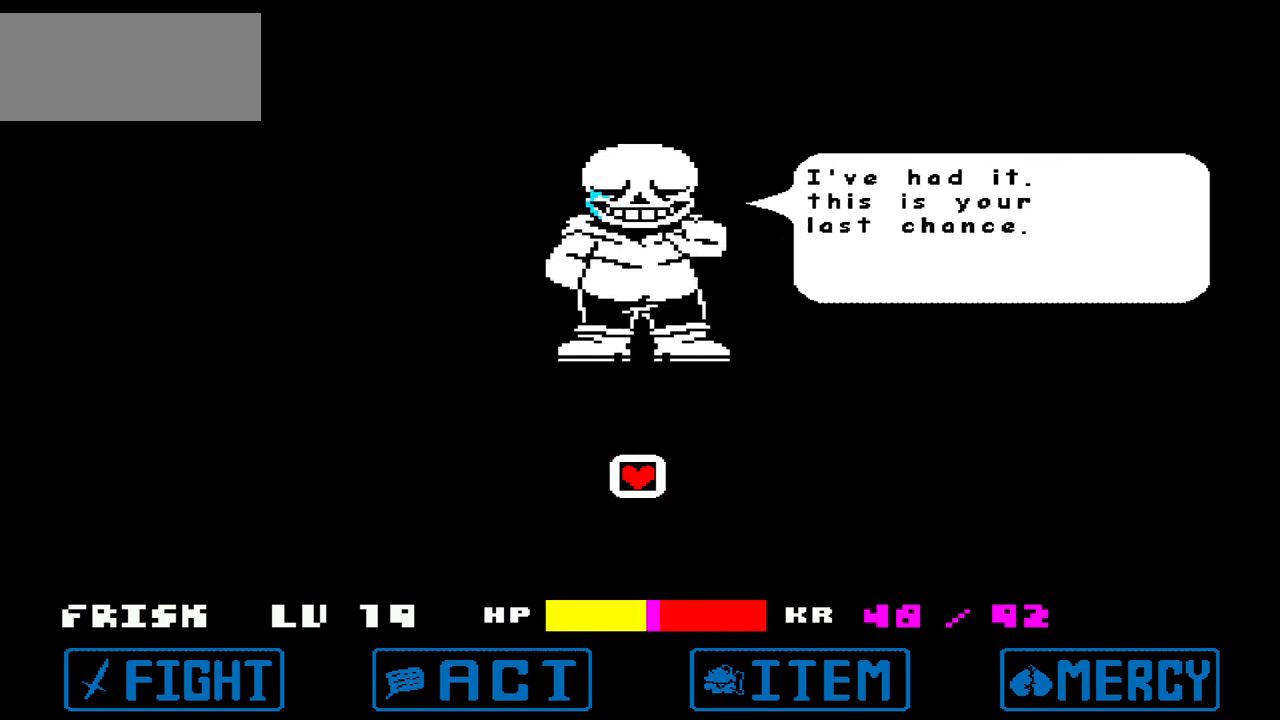
{"keys": [], "events": []}
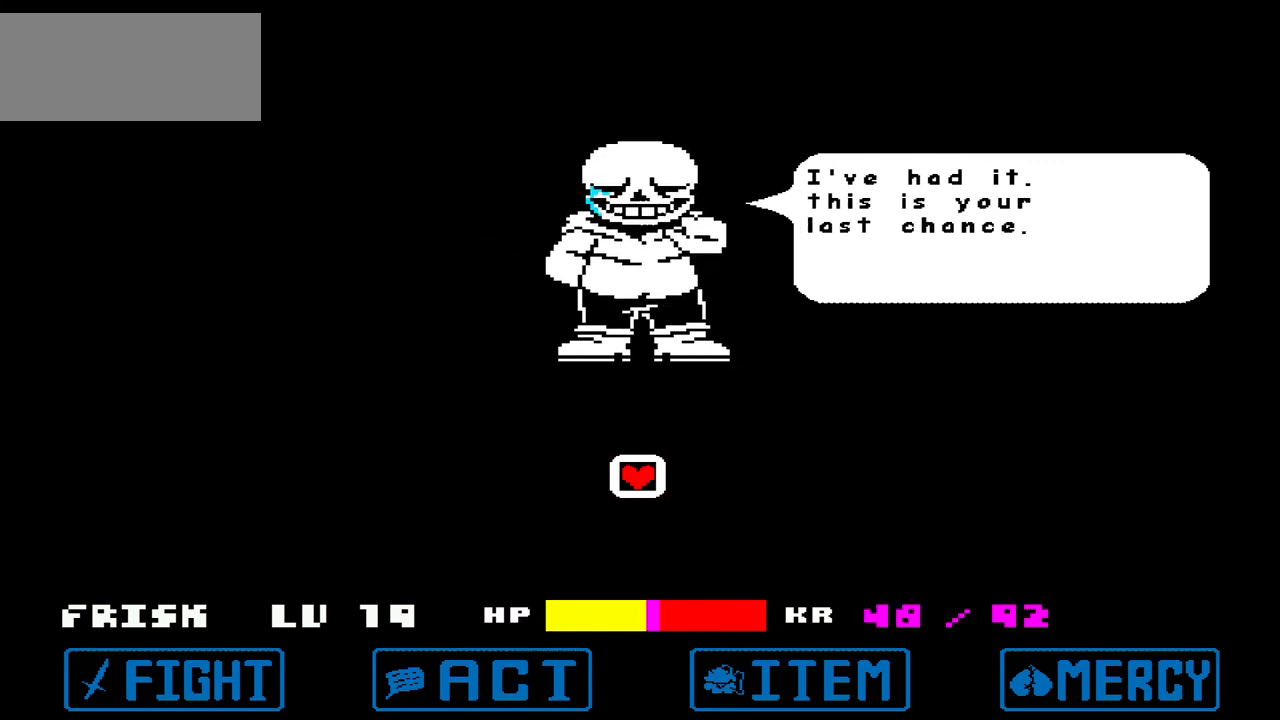
{"keys": [], "events": [[367, "z", "down"], [501, "z", "up"]]}
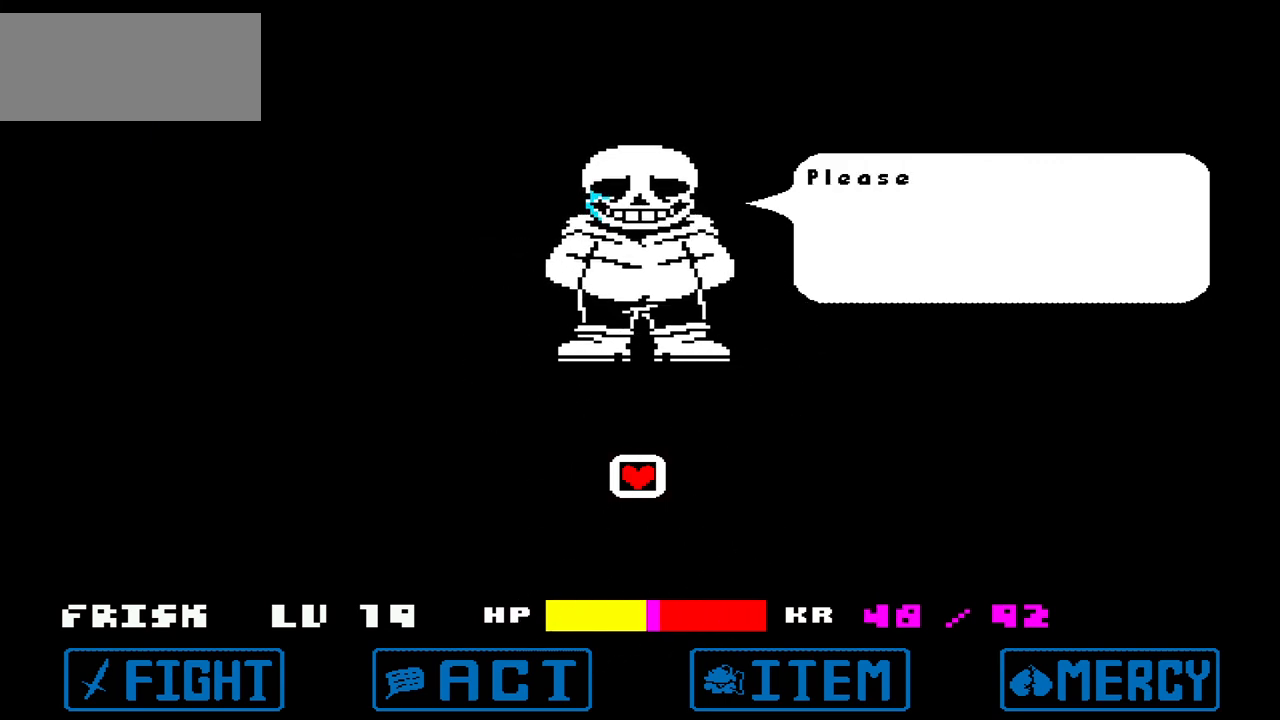
{"keys": [], "events": []}
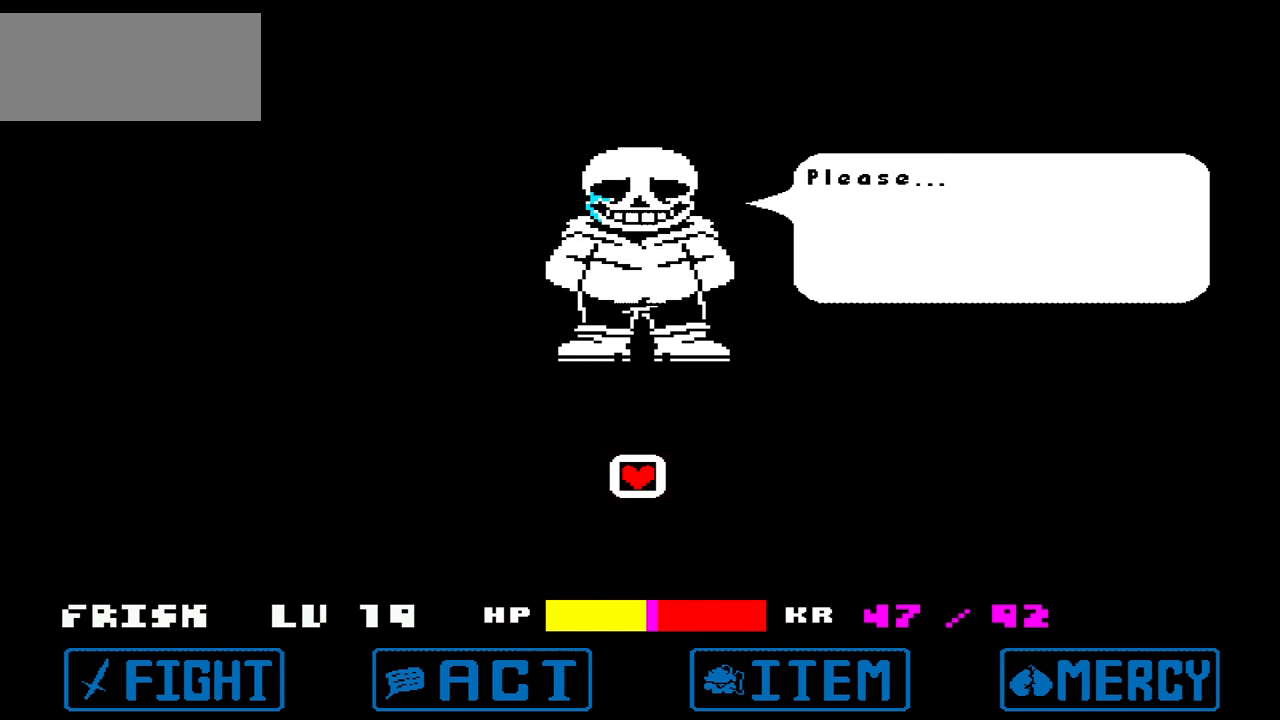
{"keys": [], "events": []}
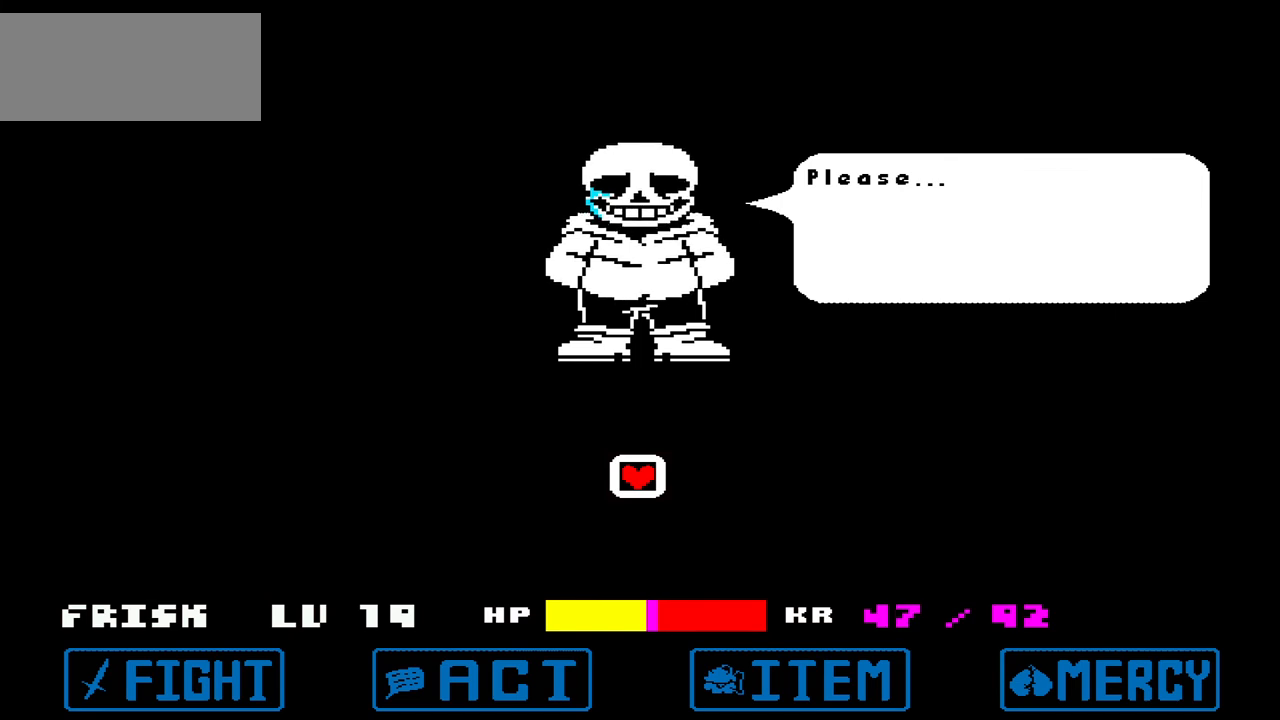
{"keys": [], "events": [[133, "z", "down"], [266, "z", "up"]]}